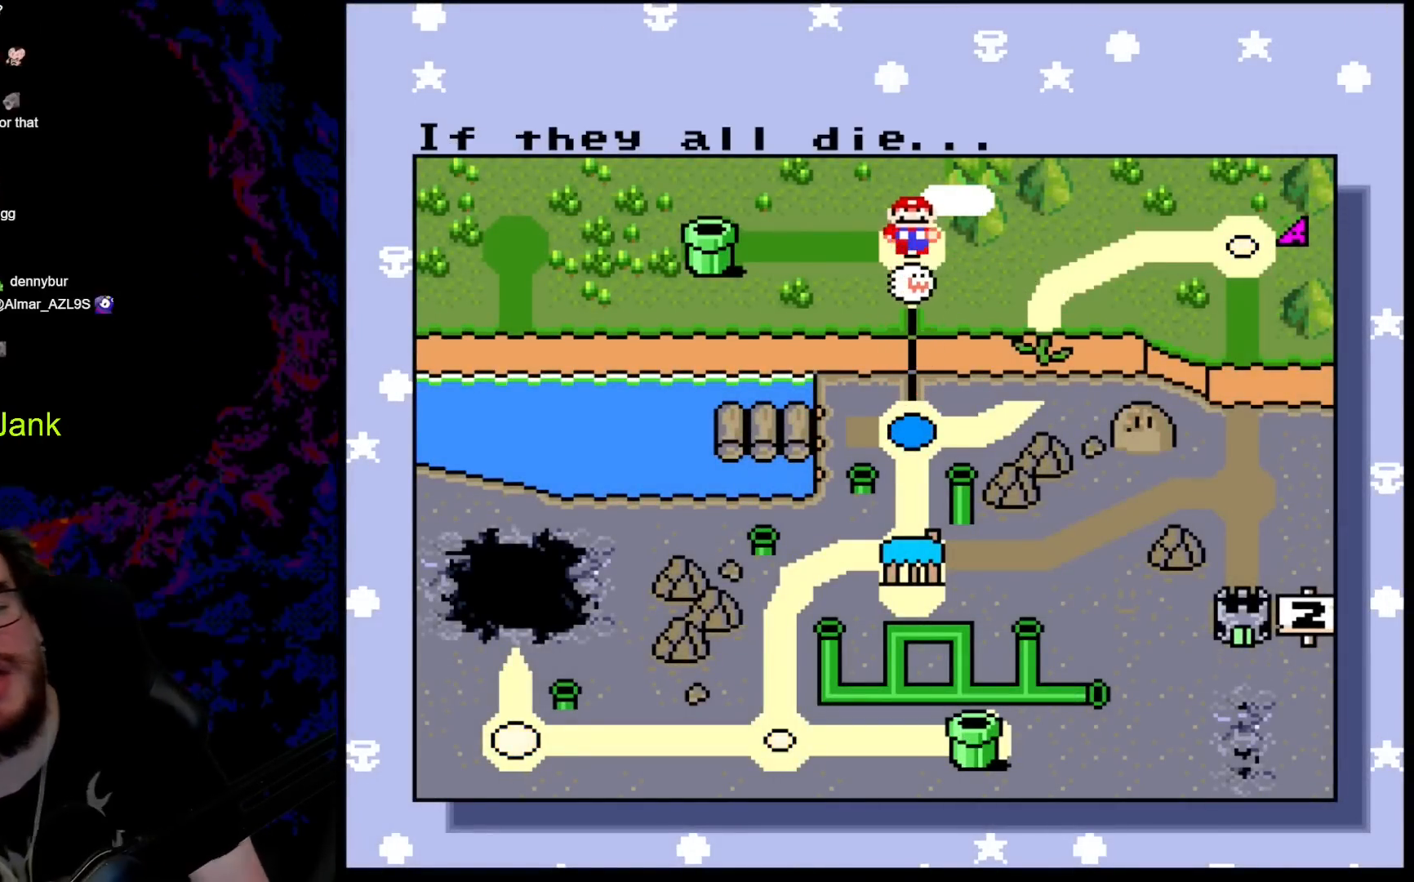
Gameplay with a controller (Nintendo layout); each line is a JSON object with the inputs held at the frame after it. "events" lists button and stick changes between this image and that frame as [ms after this image, input, new state], when the widget could be followed in between. Not read: L3 R3.
{"buttons": ["DPAD_DOWN"], "events": [[417, "DPAD_DOWN", "down"]]}
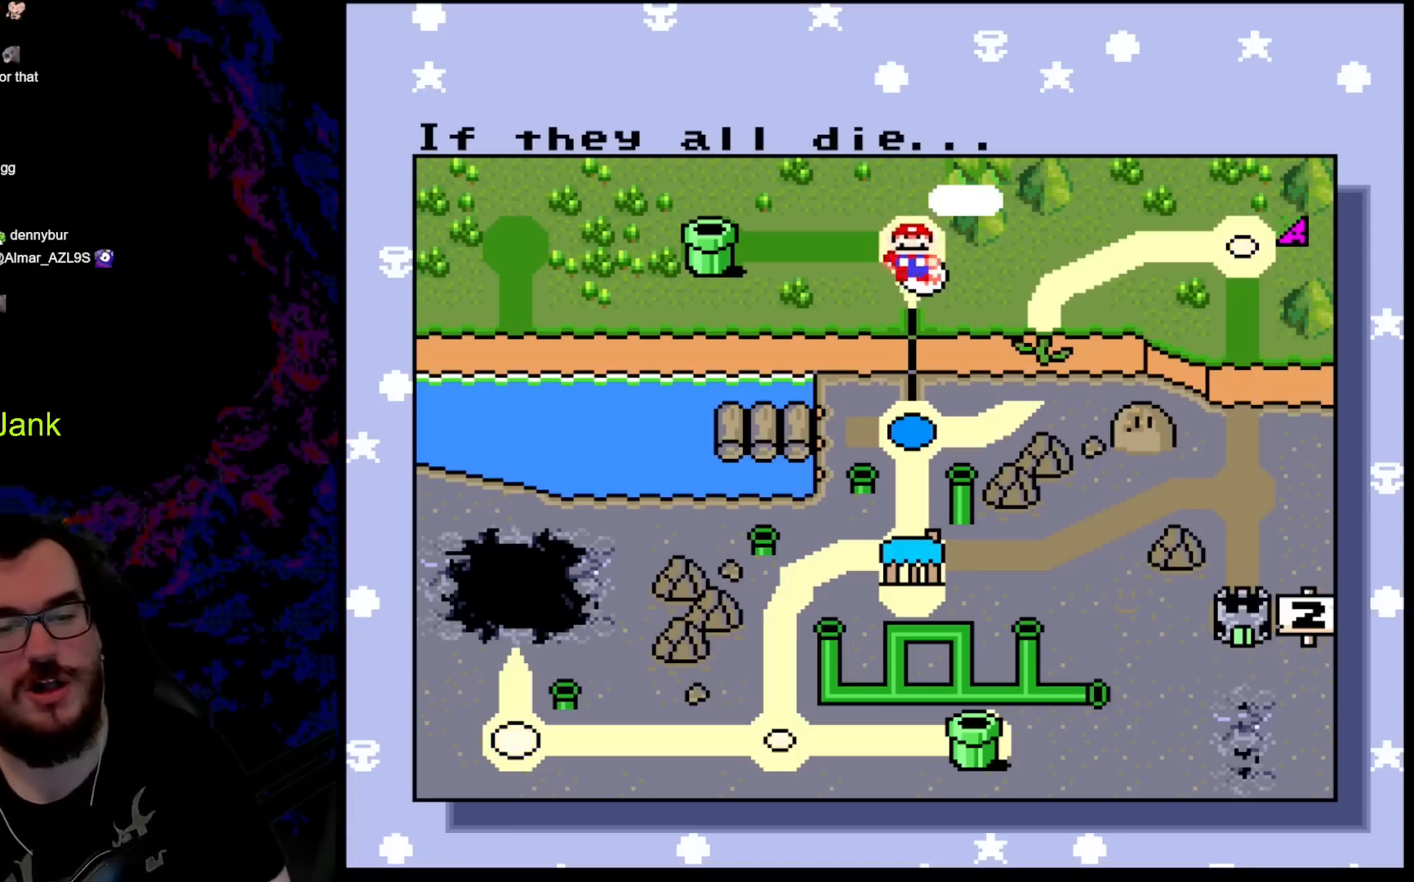
{"buttons": [], "events": [[67, "DPAD_DOWN", "up"]]}
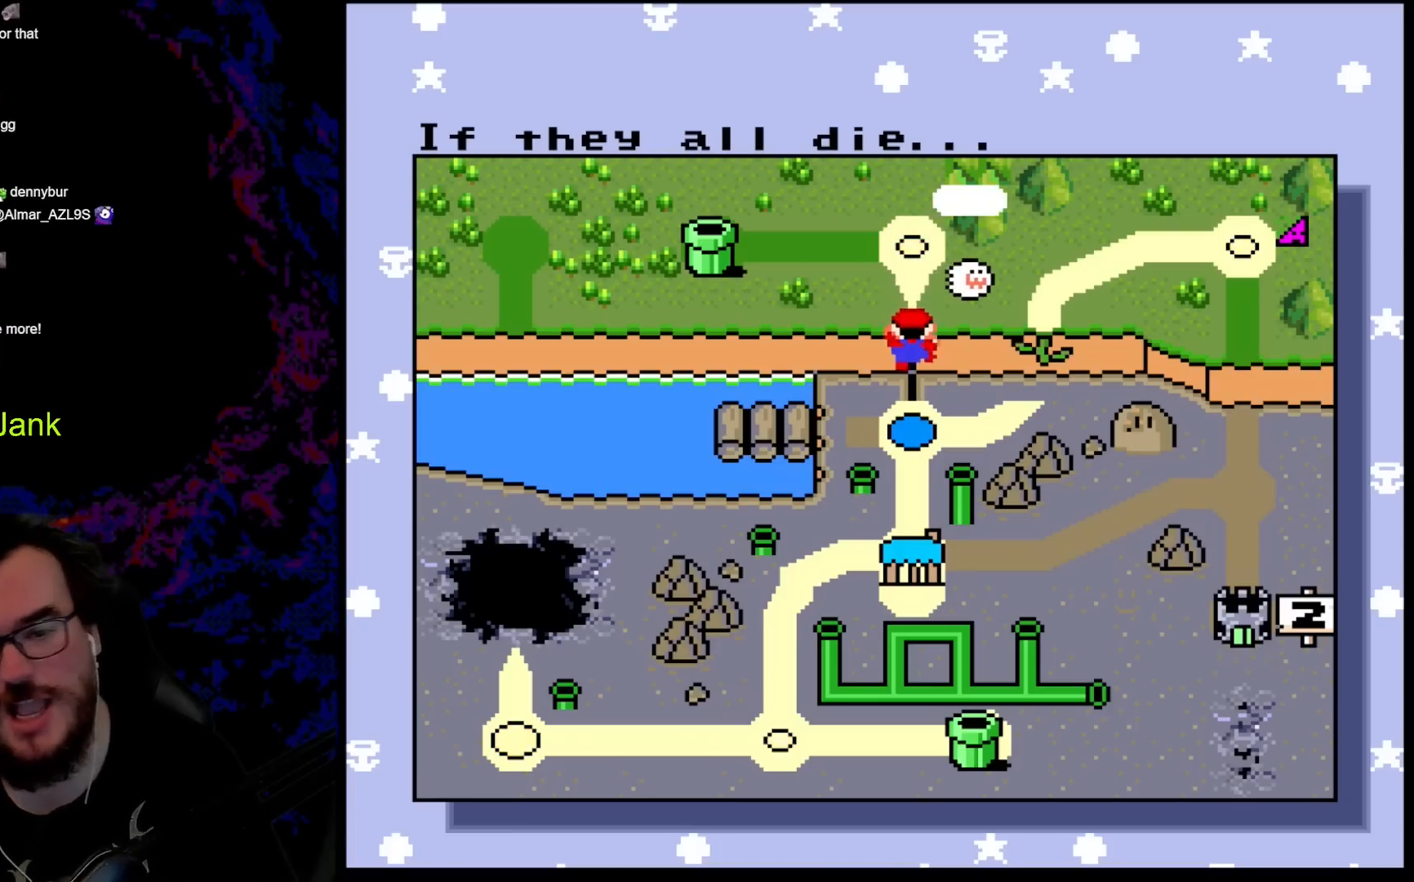
{"buttons": ["DPAD_RIGHT"], "events": [[467, "DPAD_RIGHT", "down"]]}
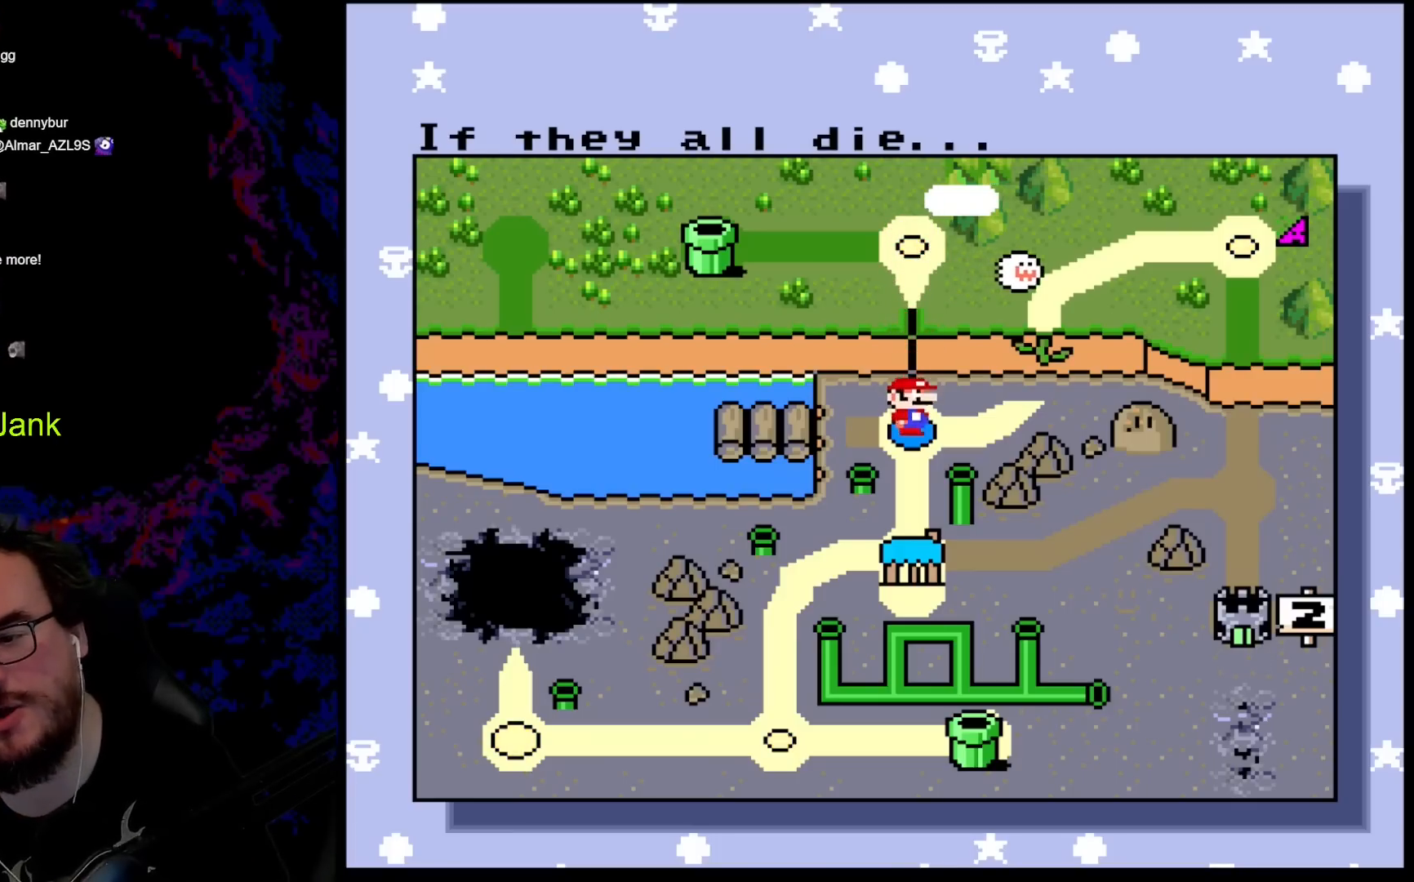
{"buttons": [], "events": [[150, "DPAD_RIGHT", "up"], [217, "DPAD_RIGHT", "down"], [400, "DPAD_RIGHT", "up"]]}